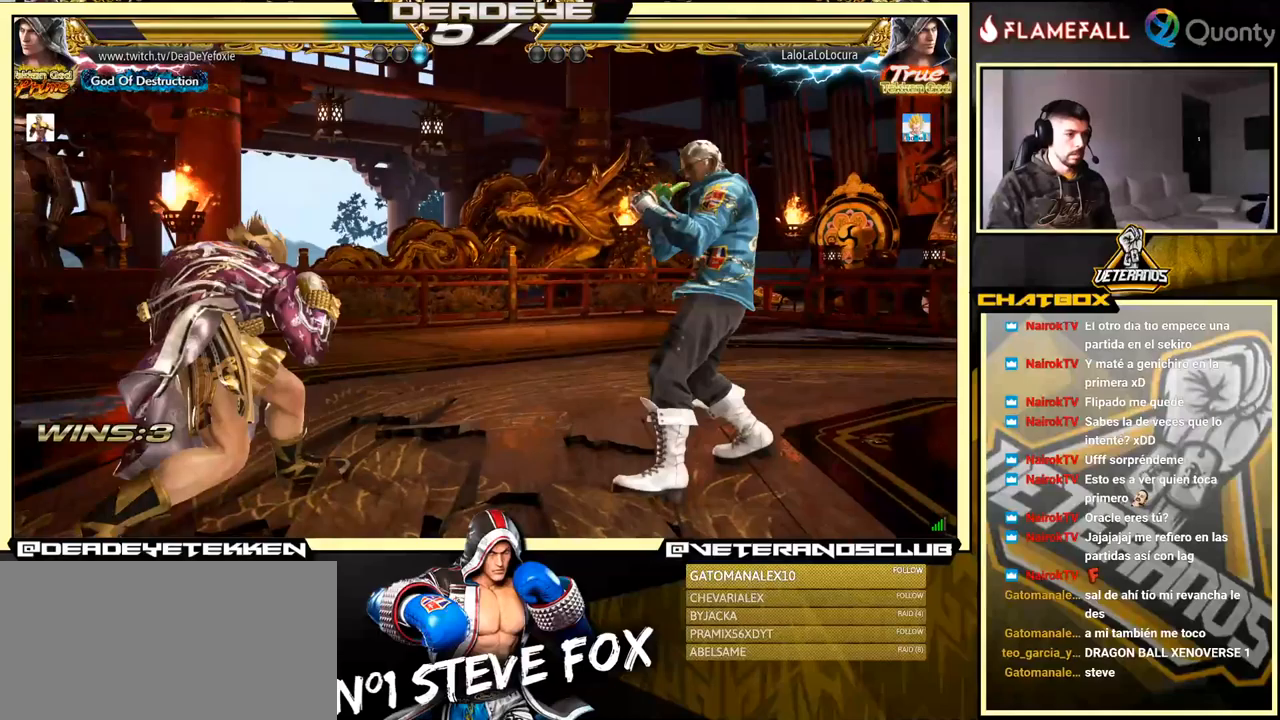
Gameplay with a controller (arcade stick); each line is a JSON object with the inputs held at the frame after it. "events" lists button and stick changes between this image and that frame as [ms after this image, input, new state], when the widget could be followed in between. Not read: L3 R3.
{"buttons": ["CROSS"], "left_stick": "right", "events": [[83, "CROSS", "down"], [316, "TRIANGLE", "down"], [433, "TRIANGLE", "up"]]}
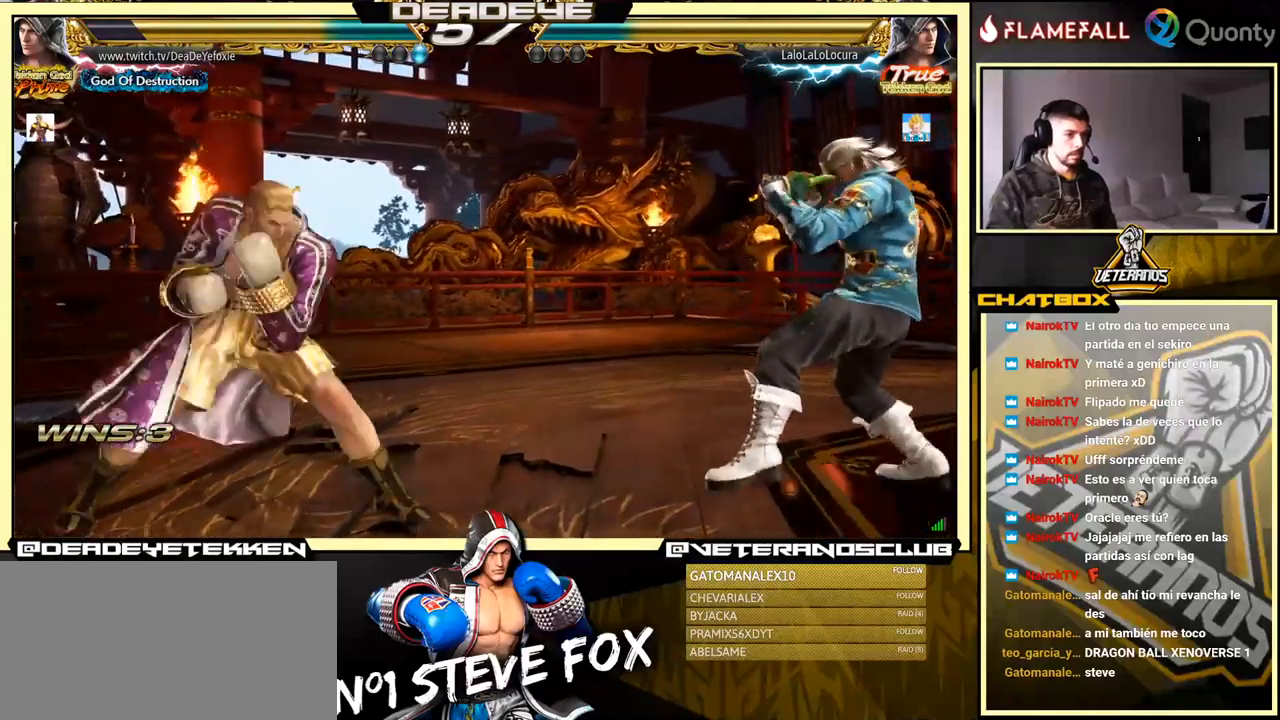
{"buttons": [], "left_stick": "center", "events": [[66, "CROSS", "up"], [150, "left_stick", "center"], [300, "TRIANGLE", "down"], [383, "TRIANGLE", "up"]]}
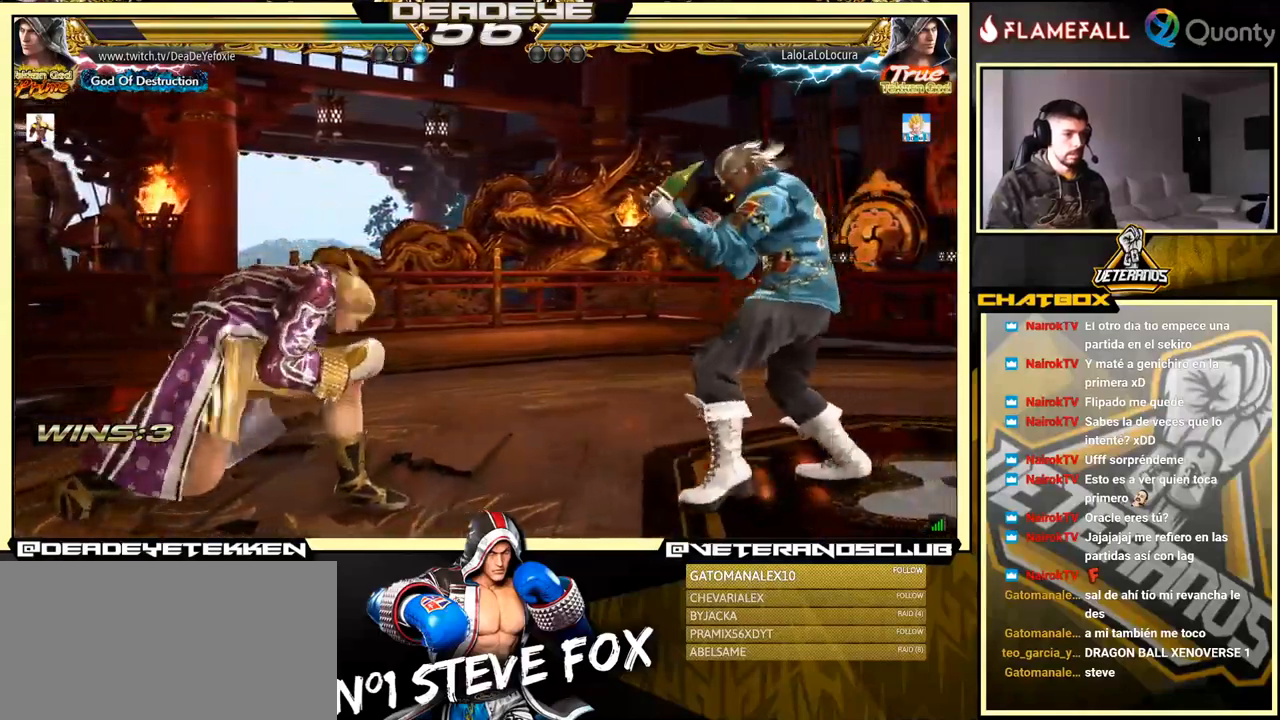
{"buttons": [], "left_stick": "center", "events": []}
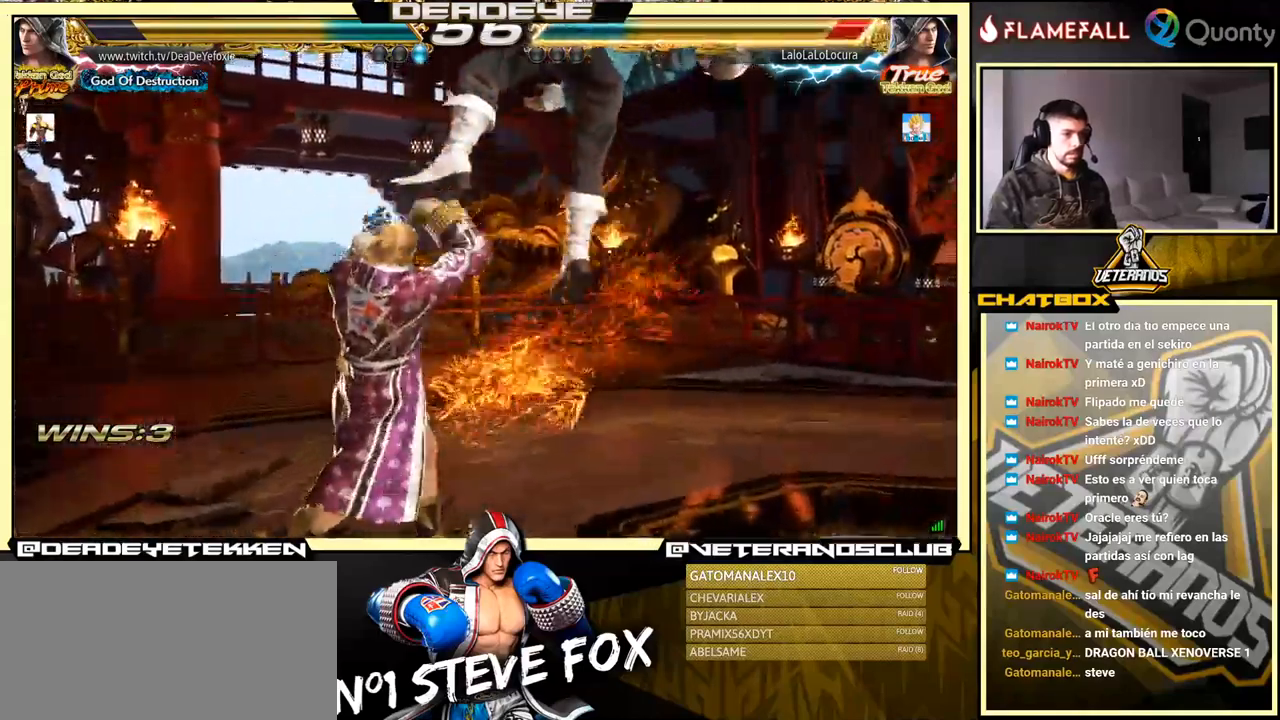
{"buttons": ["TRIANGLE"], "left_stick": "left", "events": [[100, "left_stick", "left"], [166, "TRIANGLE", "down"], [216, "TRIANGLE", "up"], [250, "TRIANGLE", "down"], [316, "TRIANGLE", "up"], [350, "TRIANGLE", "down"]]}
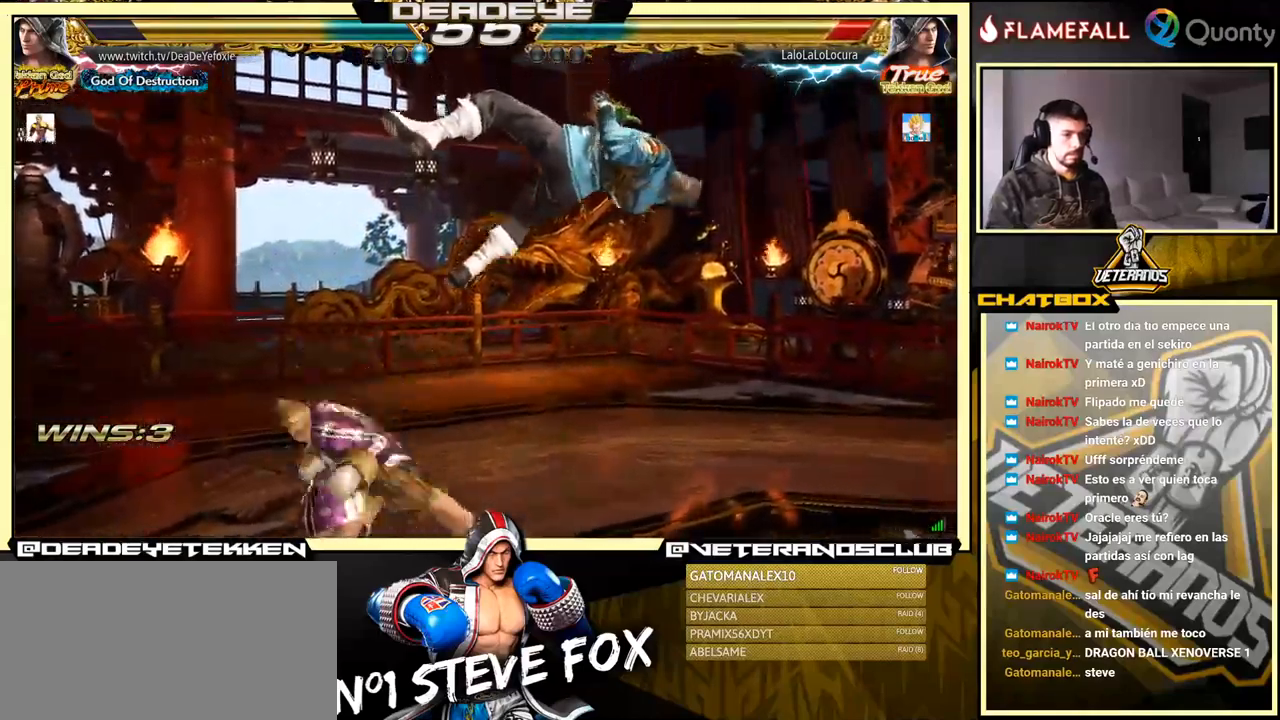
{"buttons": ["SQUARE"], "left_stick": "down-right", "events": [[200, "TRIANGLE", "up"], [266, "left_stick", "center"], [450, "left_stick", "down-right"], [500, "SQUARE", "down"]]}
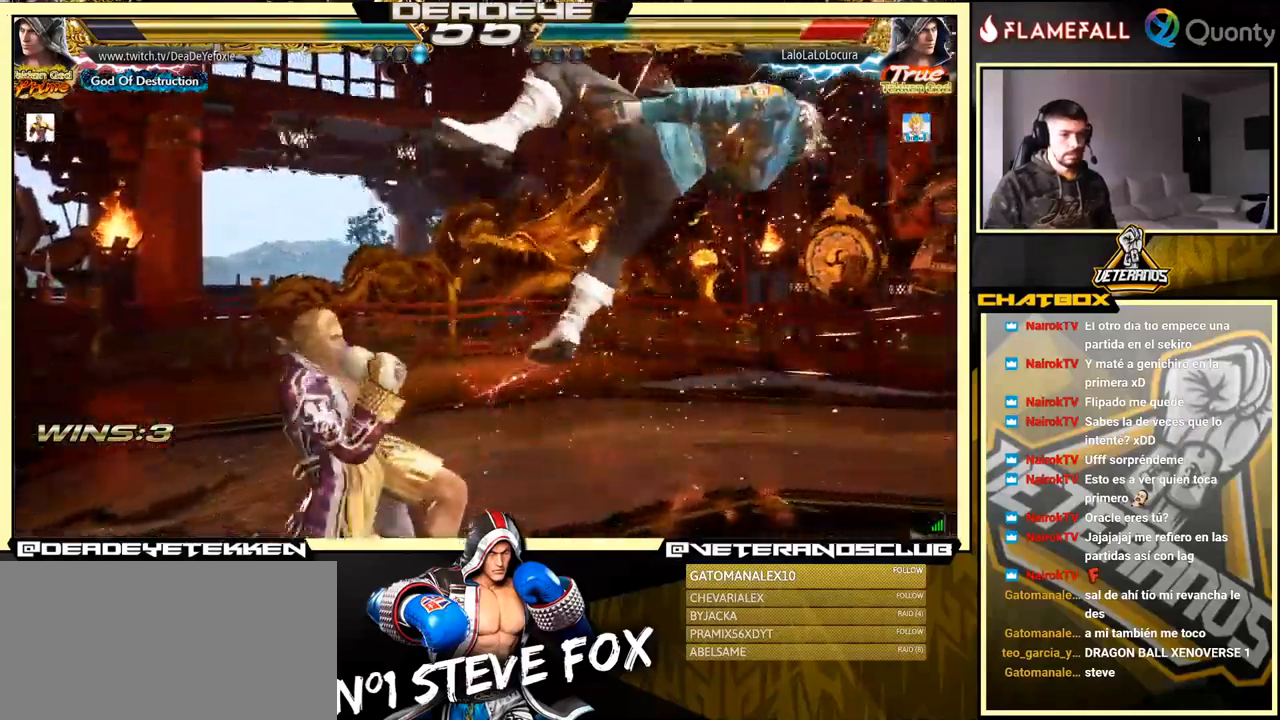
{"buttons": [], "left_stick": "left", "events": [[50, "SQUARE", "up"], [116, "TRIANGLE", "down"], [166, "TRIANGLE", "up"], [166, "left_stick", "center"], [183, "SQUARE", "down"], [216, "left_stick", "left"], [233, "SQUARE", "up"], [266, "SQUARE", "down"], [333, "SQUARE", "up"], [366, "SQUARE", "down"], [433, "SQUARE", "up"]]}
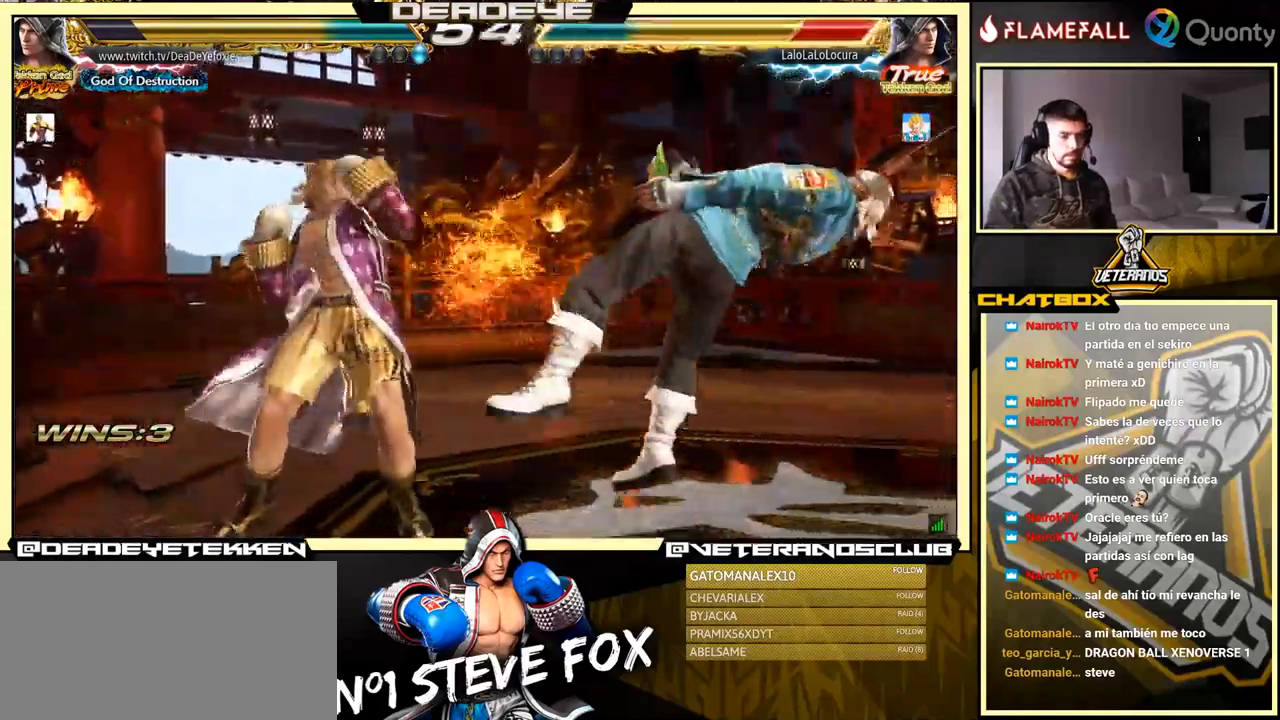
{"buttons": ["CROSS"], "left_stick": "right", "events": [[66, "SQUARE", "down"], [116, "SQUARE", "up"], [216, "SQUARE", "down"], [316, "SQUARE", "up"], [350, "left_stick", "right"], [433, "CROSS", "down"]]}
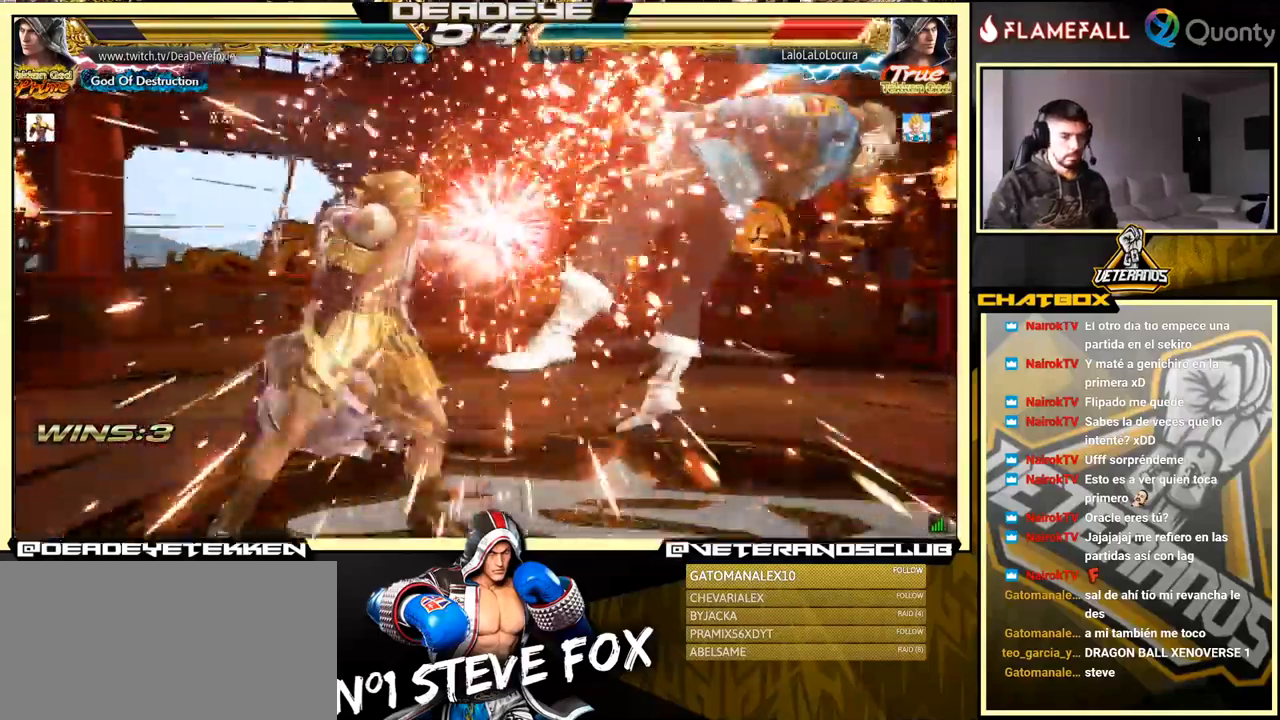
{"buttons": ["CROSS"], "left_stick": "right", "events": [[16, "TRIANGLE", "down"], [150, "TRIANGLE", "up"]]}
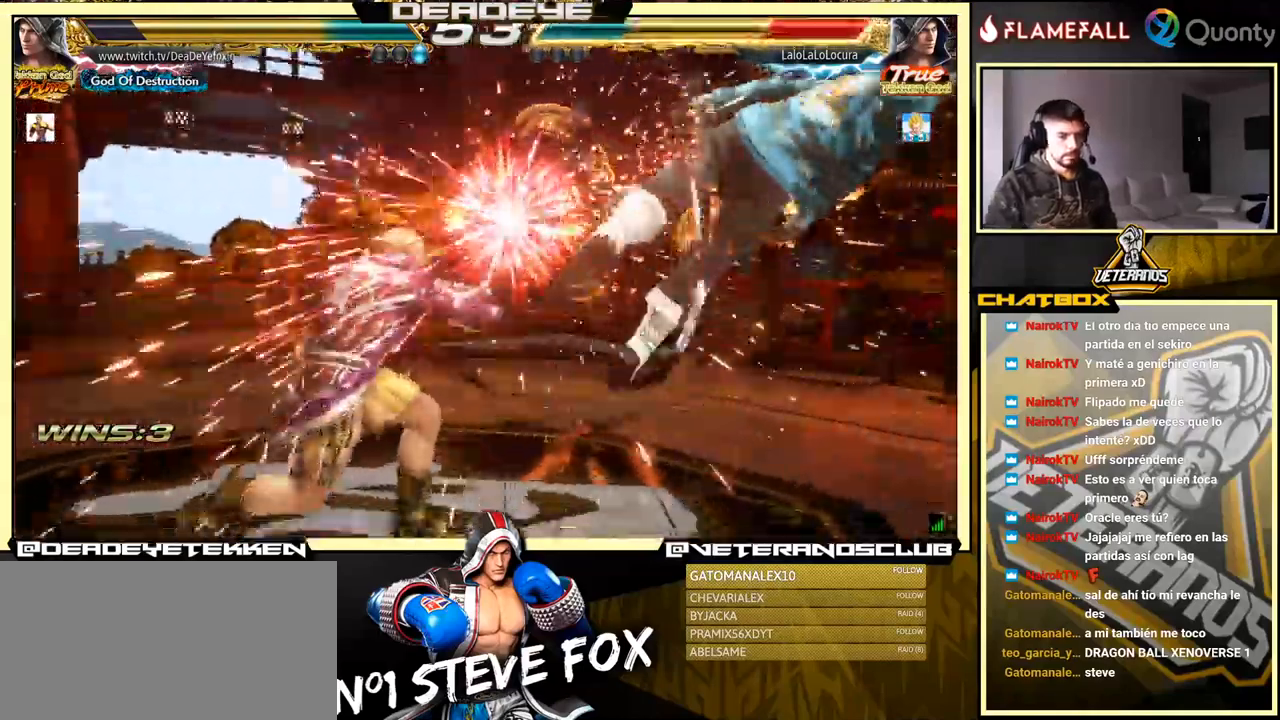
{"buttons": ["CROSS"], "left_stick": "right", "events": []}
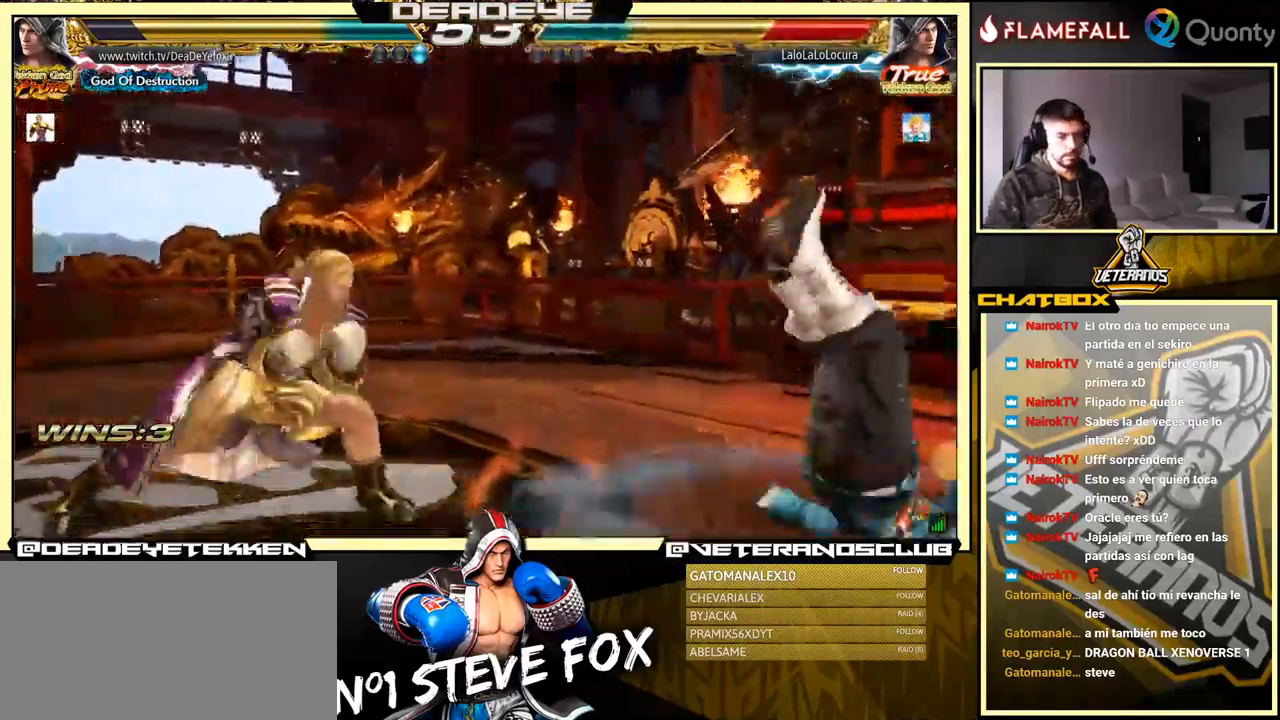
{"buttons": [], "left_stick": "center", "events": [[83, "SQUARE", "down"], [300, "CROSS", "up"], [316, "SQUARE", "up"], [350, "left_stick", "center"]]}
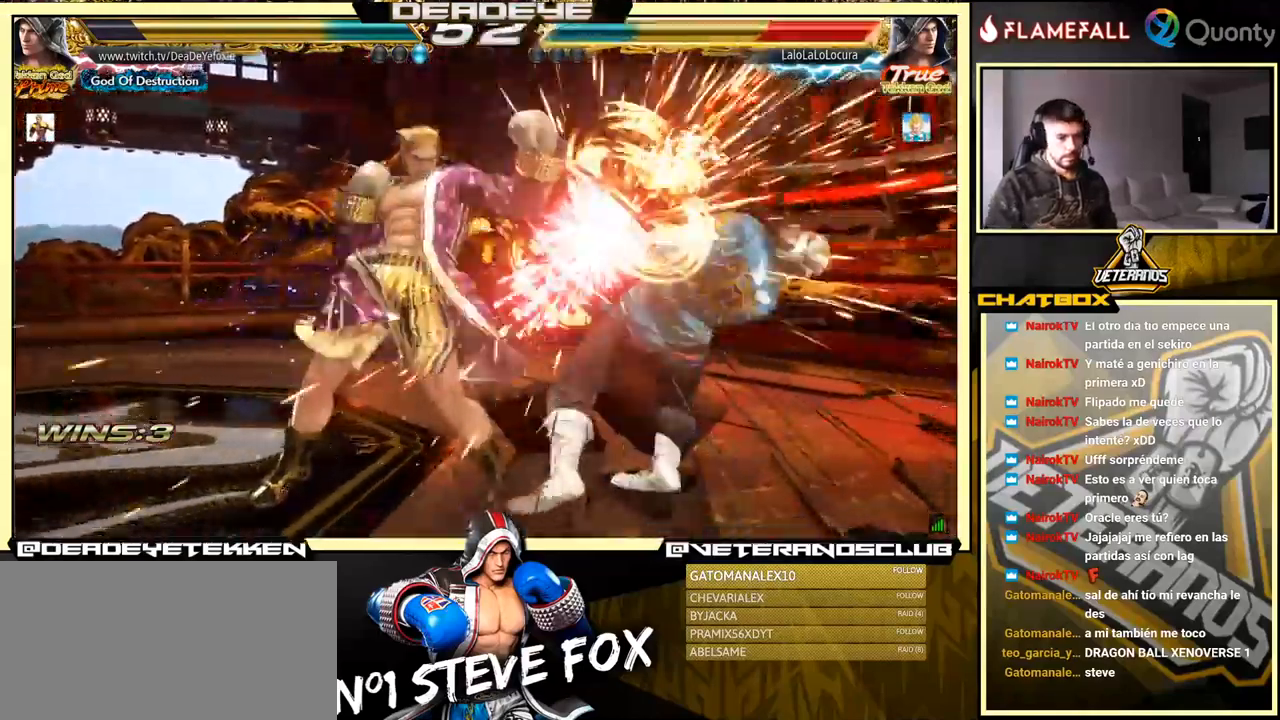
{"buttons": [], "left_stick": "down-right", "events": [[133, "left_stick", "right"], [233, "left_stick", "center"], [283, "left_stick", "right"], [383, "left_stick", "down-right"], [400, "R1", "down"], [467, "R1", "up"]]}
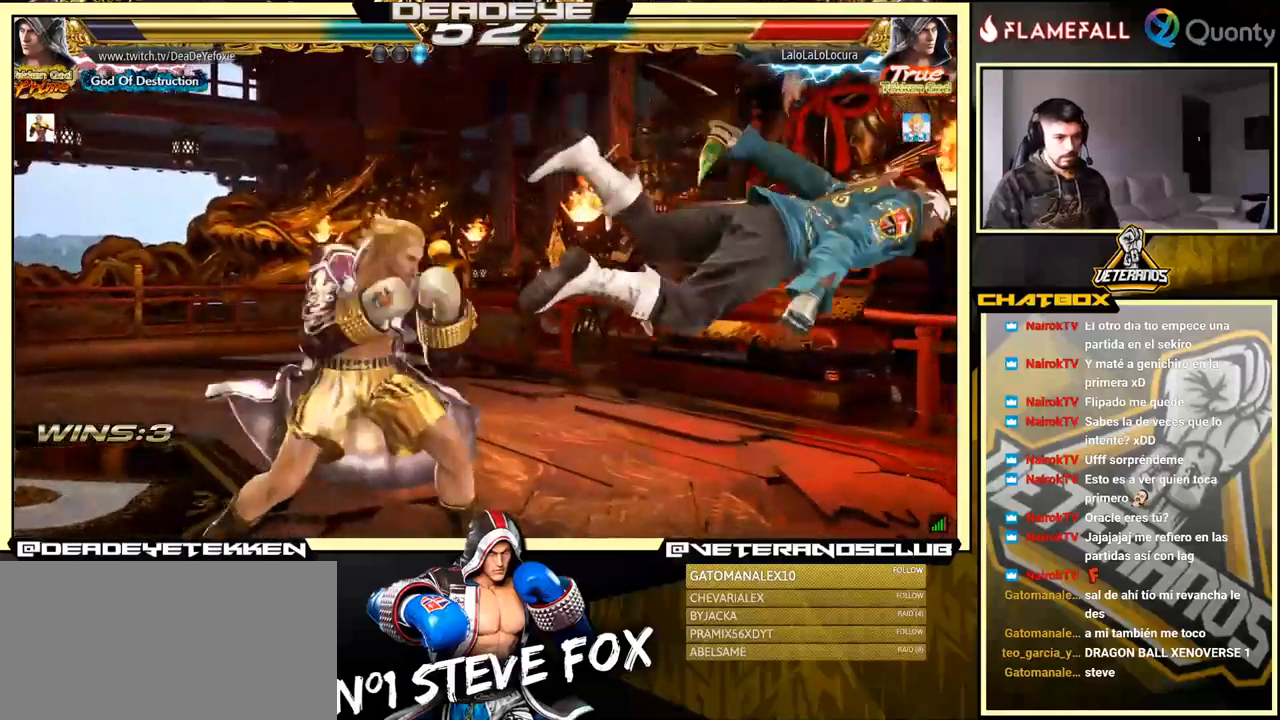
{"buttons": [], "left_stick": "center", "events": [[233, "left_stick", "up-left"], [333, "left_stick", "center"]]}
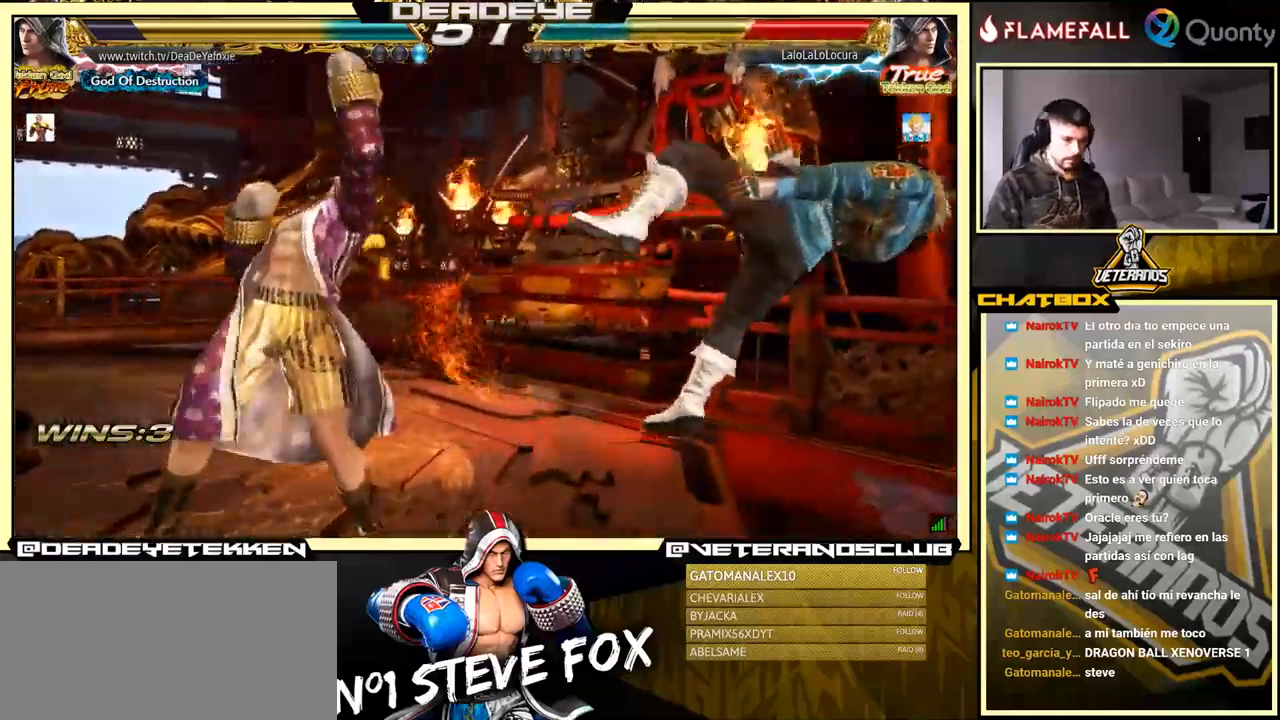
{"buttons": [], "left_stick": "right", "events": [[233, "left_stick", "right"], [300, "left_stick", "center"], [350, "left_stick", "right"], [417, "left_stick", "center"], [467, "left_stick", "right"]]}
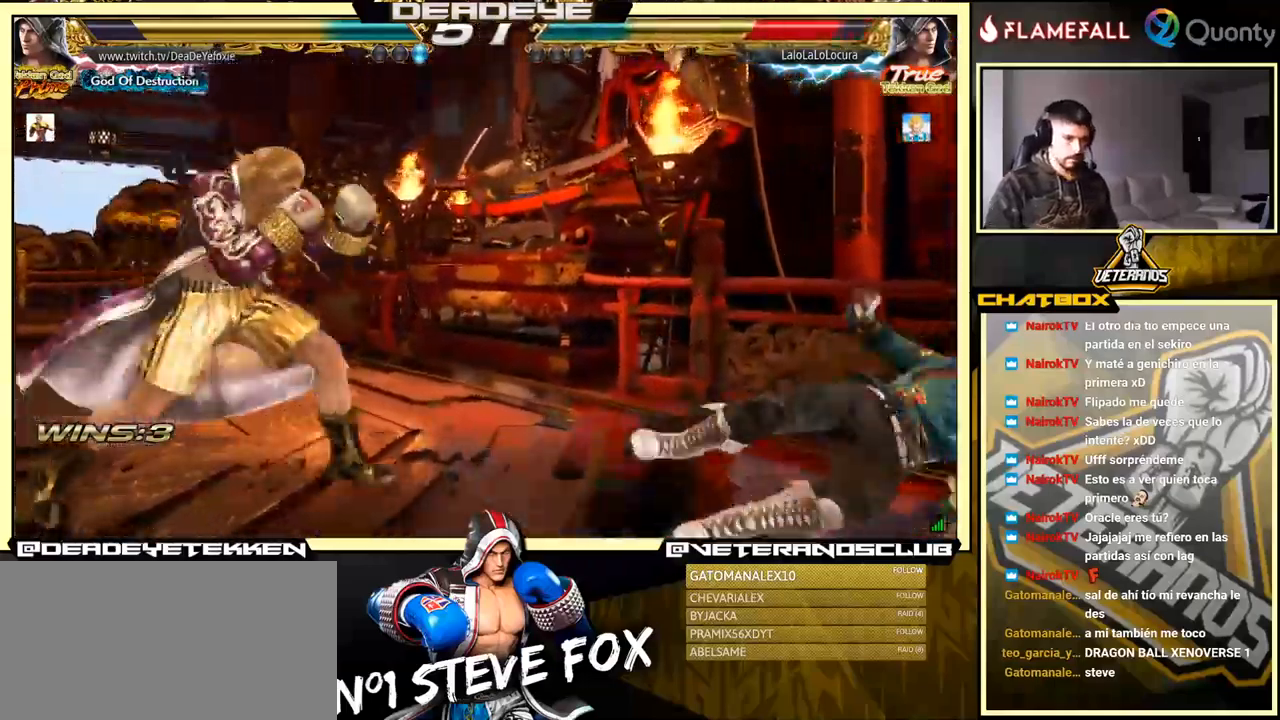
{"buttons": [], "left_stick": "down-right", "events": [[133, "left_stick", "down"], [167, "TRIANGLE", "down"], [183, "TRIANGLE", "up"], [200, "TRIANGLE", "down"], [217, "left_stick", "right"], [267, "TRIANGLE", "up"], [283, "TRIANGLE", "down"], [300, "TRIANGLE", "up"], [383, "CROSS", "down"], [400, "left_stick", "down-right"], [500, "CROSS", "up"]]}
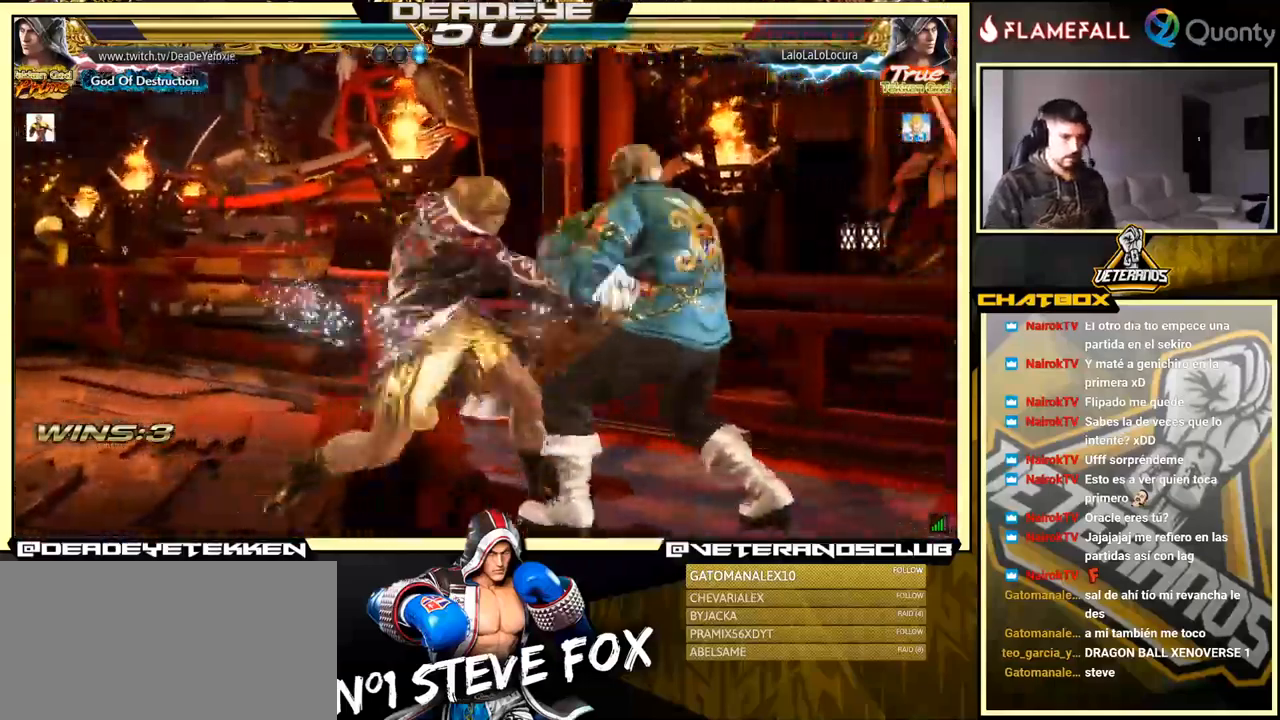
{"buttons": ["R1"], "left_stick": "up-left", "events": [[83, "left_stick", "left"], [150, "left_stick", "down-left"], [483, "R1", "down"], [483, "left_stick", "up-left"]]}
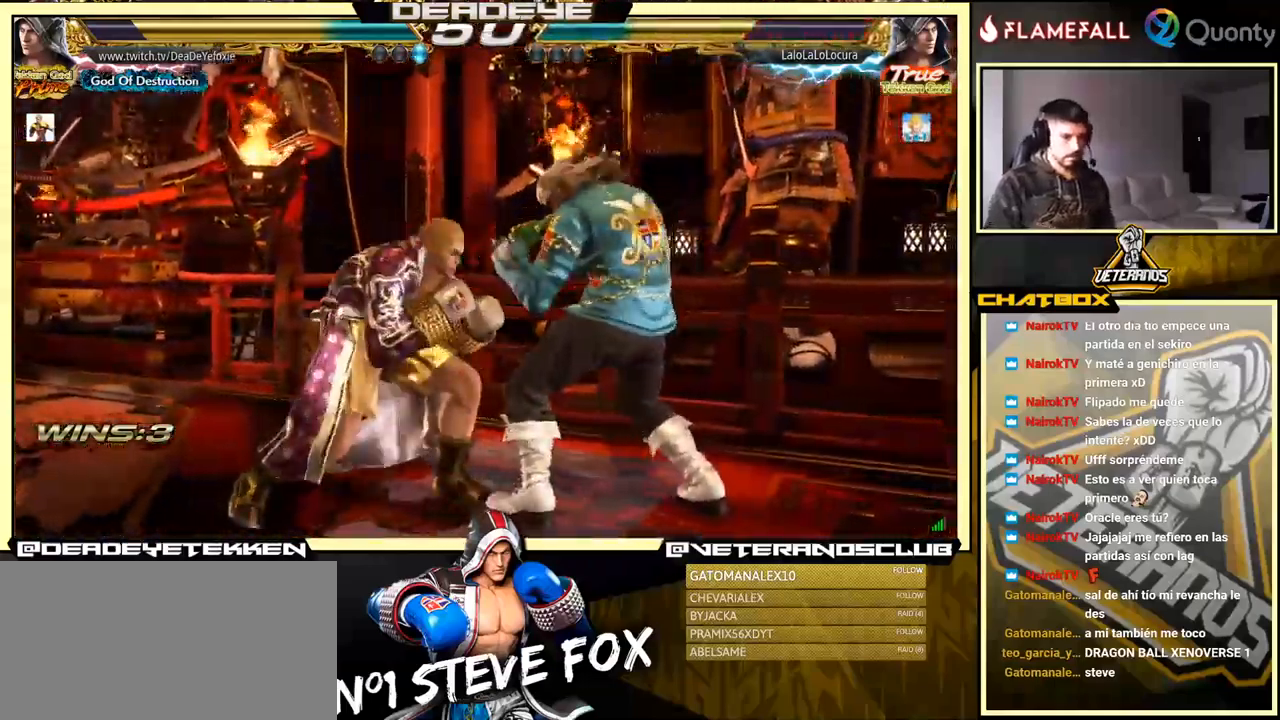
{"buttons": [], "left_stick": "left", "events": [[17, "left_stick", "left"], [33, "R1", "up"], [117, "R1", "down"], [133, "R1", "up"], [167, "R1", "down"], [217, "R1", "up"], [267, "R1", "down"], [333, "R1", "up"], [367, "R1", "down"], [483, "R1", "up"]]}
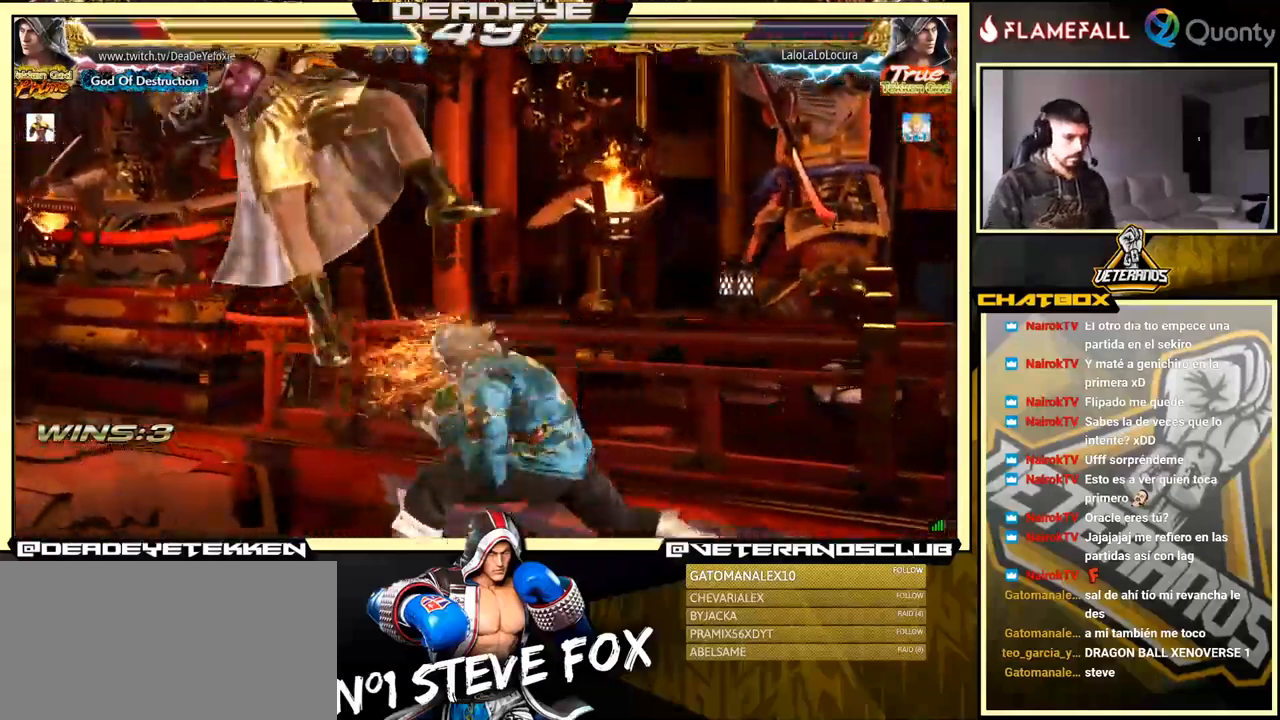
{"buttons": [], "left_stick": "center", "events": [[367, "left_stick", "center"]]}
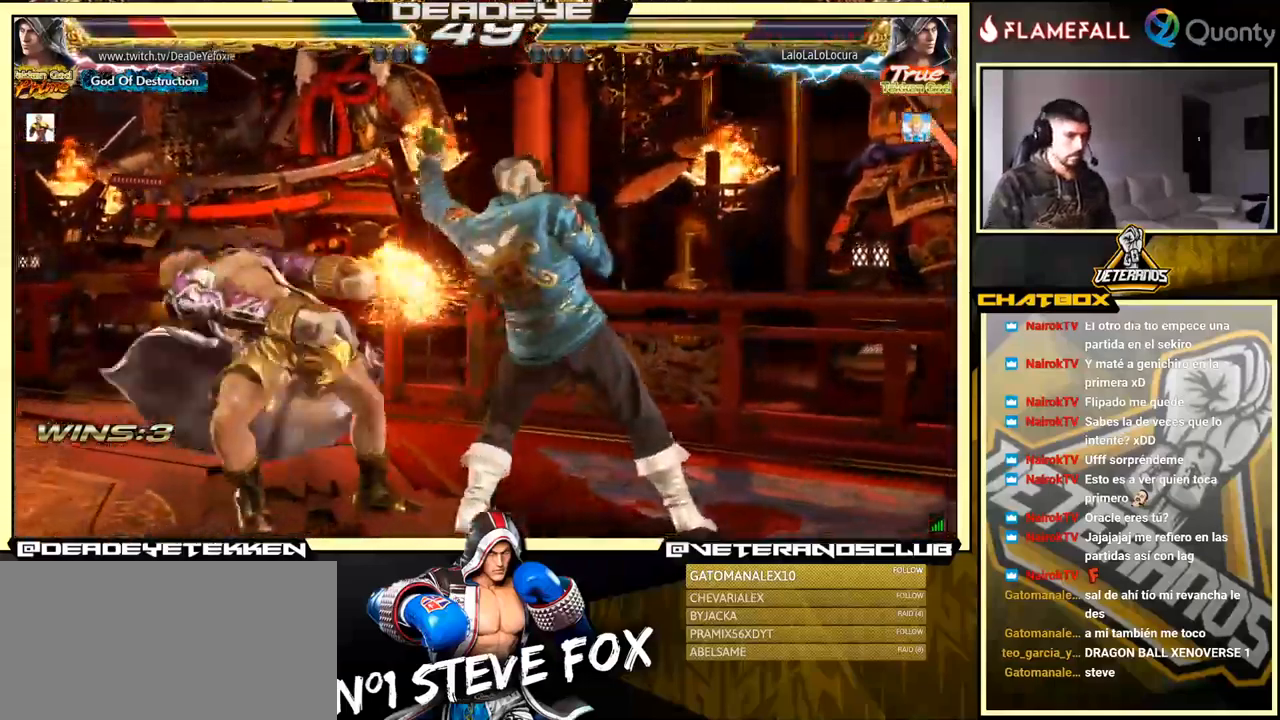
{"buttons": [], "left_stick": "center", "events": [[67, "SQUARE", "down"], [117, "SQUARE", "up"], [267, "SQUARE", "down"], [367, "SQUARE", "up"]]}
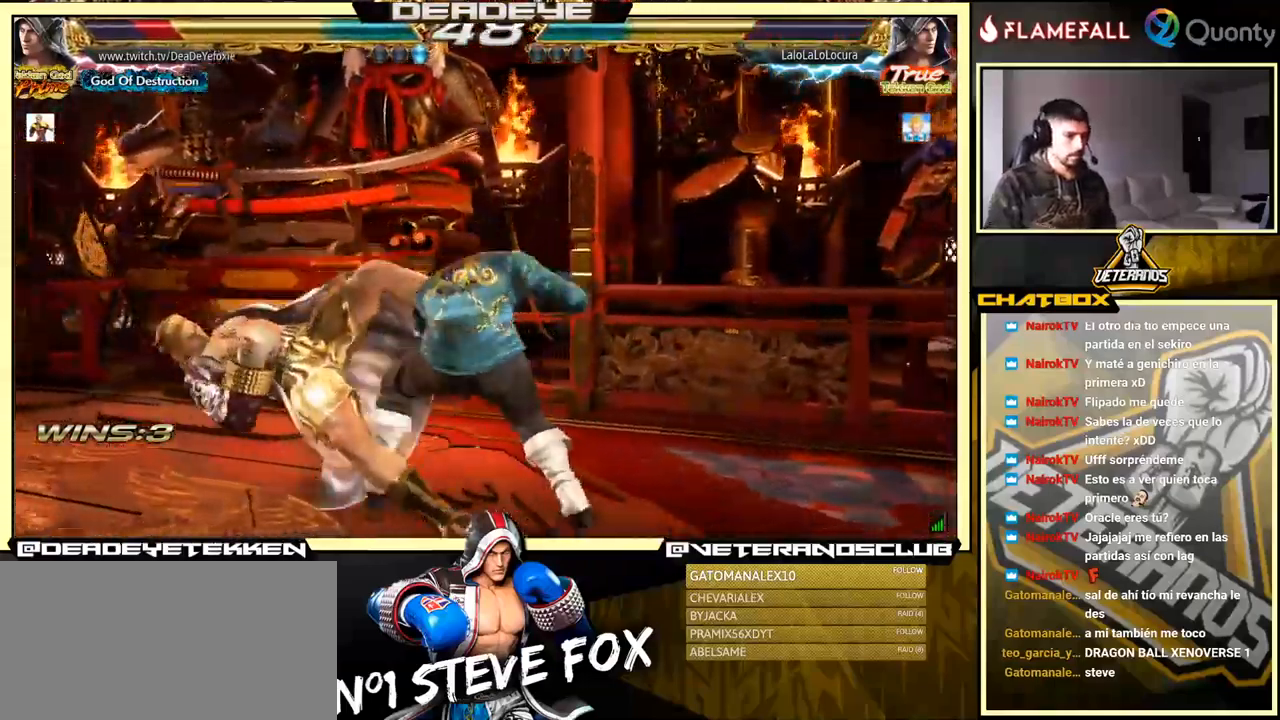
{"buttons": [], "left_stick": "center", "events": []}
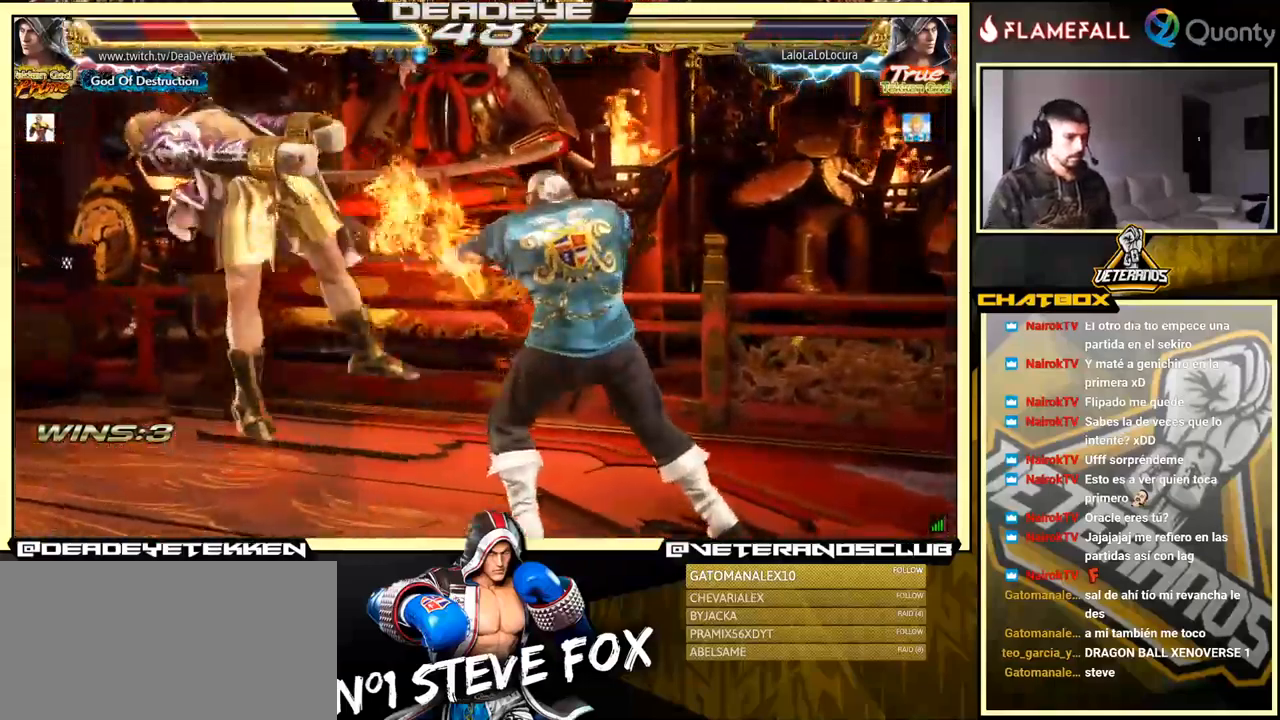
{"buttons": [], "left_stick": "center", "events": []}
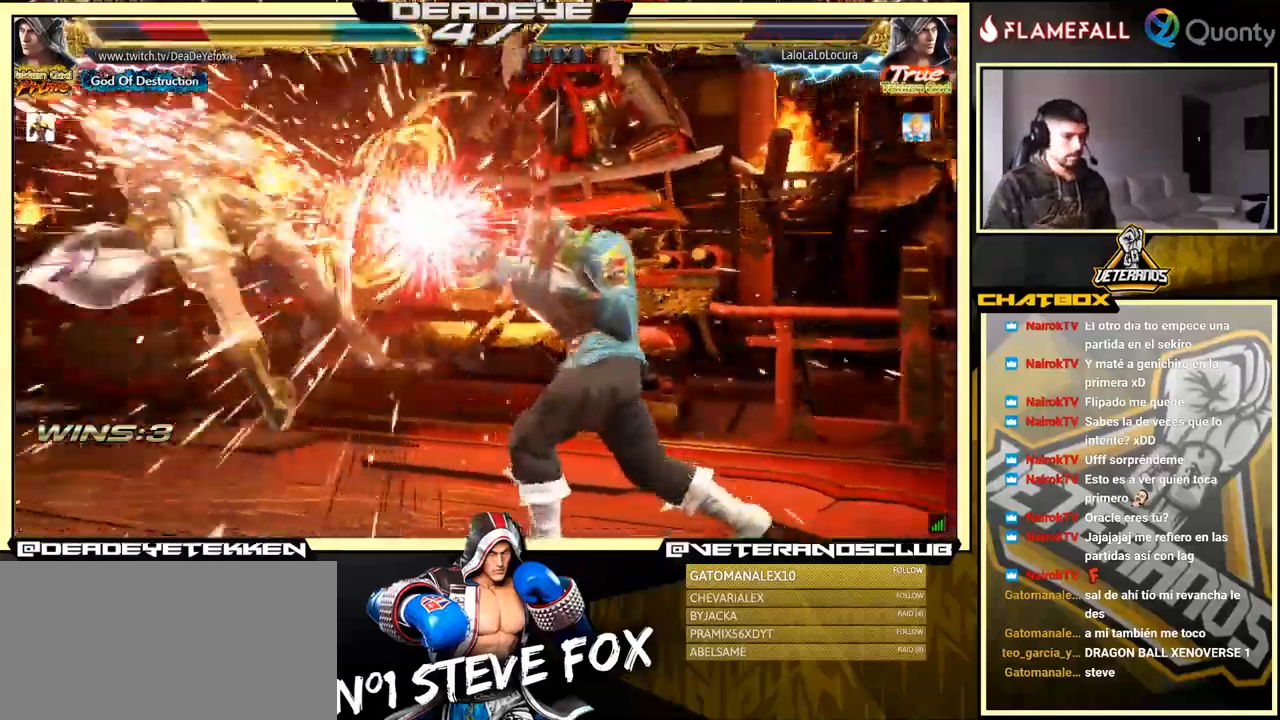
{"buttons": ["SQUARE"], "left_stick": "center", "events": [[266, "SQUARE", "down"], [349, "SQUARE", "up"], [433, "SQUARE", "down"]]}
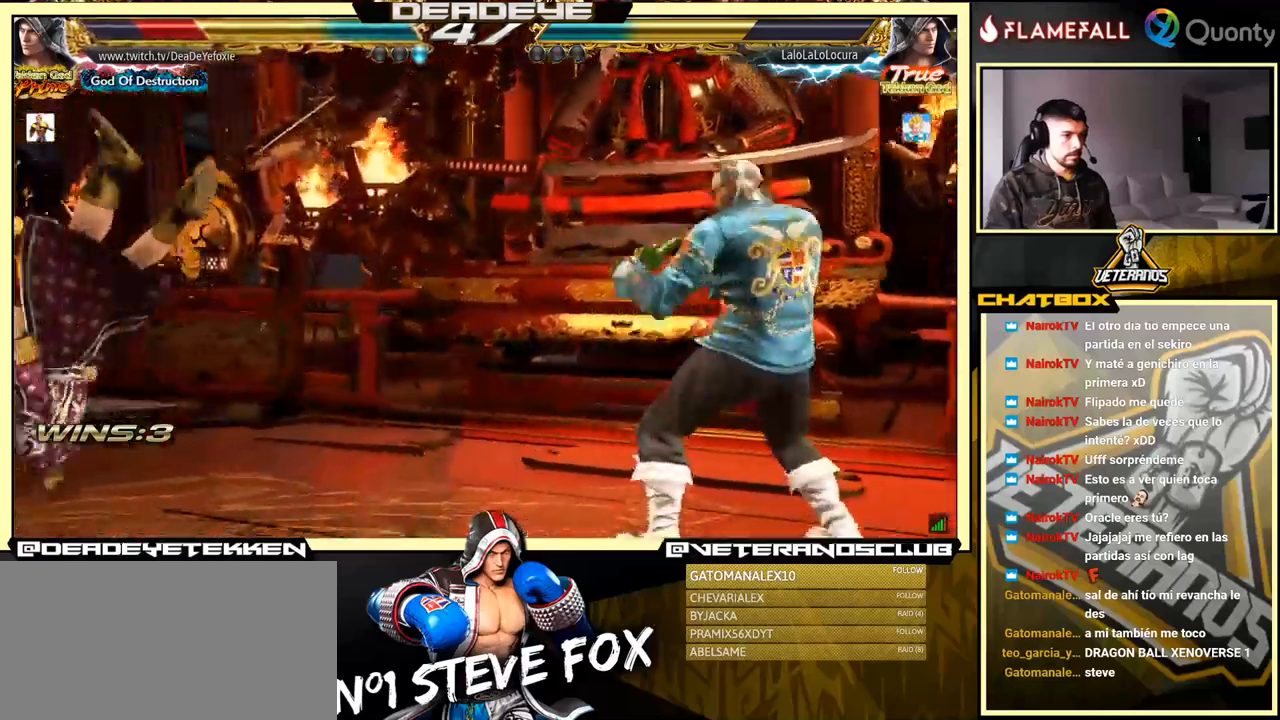
{"buttons": [], "left_stick": "center", "events": [[100, "SQUARE", "up"], [150, "SQUARE", "down"], [200, "SQUARE", "up"], [267, "SQUARE", "down"], [334, "SQUARE", "up"], [384, "SQUARE", "down"], [467, "SQUARE", "up"]]}
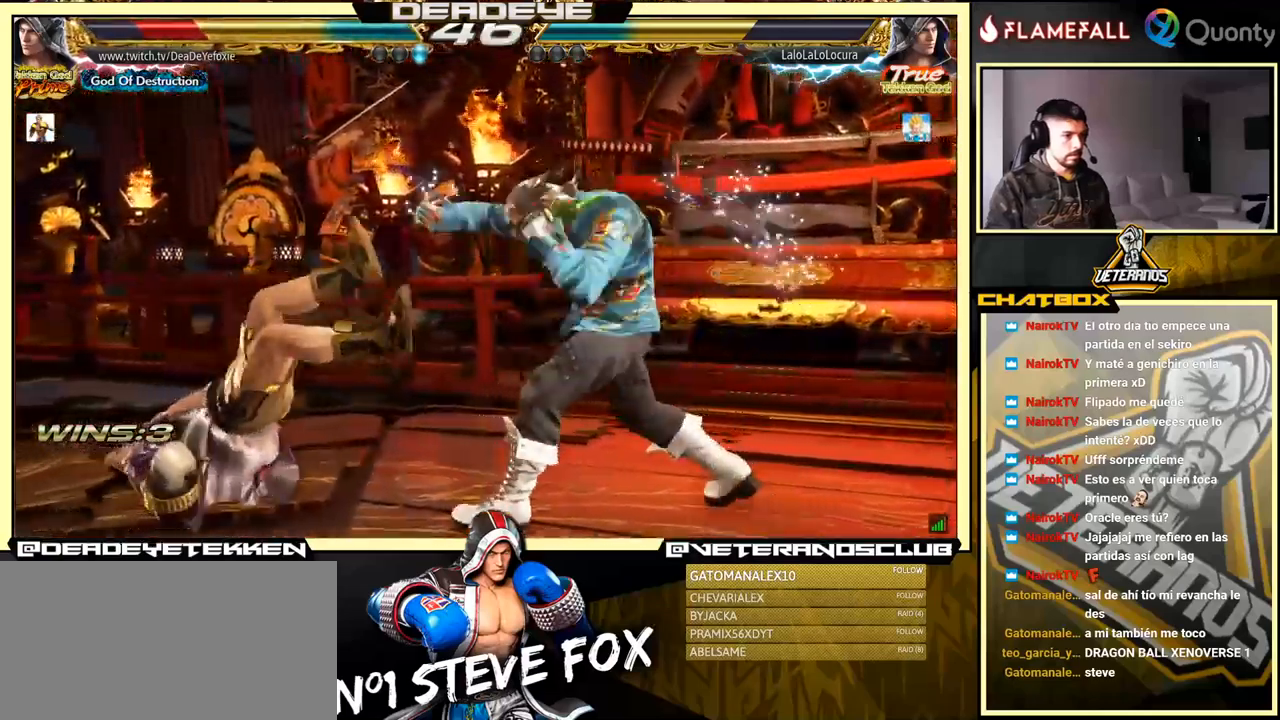
{"buttons": [], "left_stick": "center", "events": [[300, "left_stick", "up"], [417, "left_stick", "center"]]}
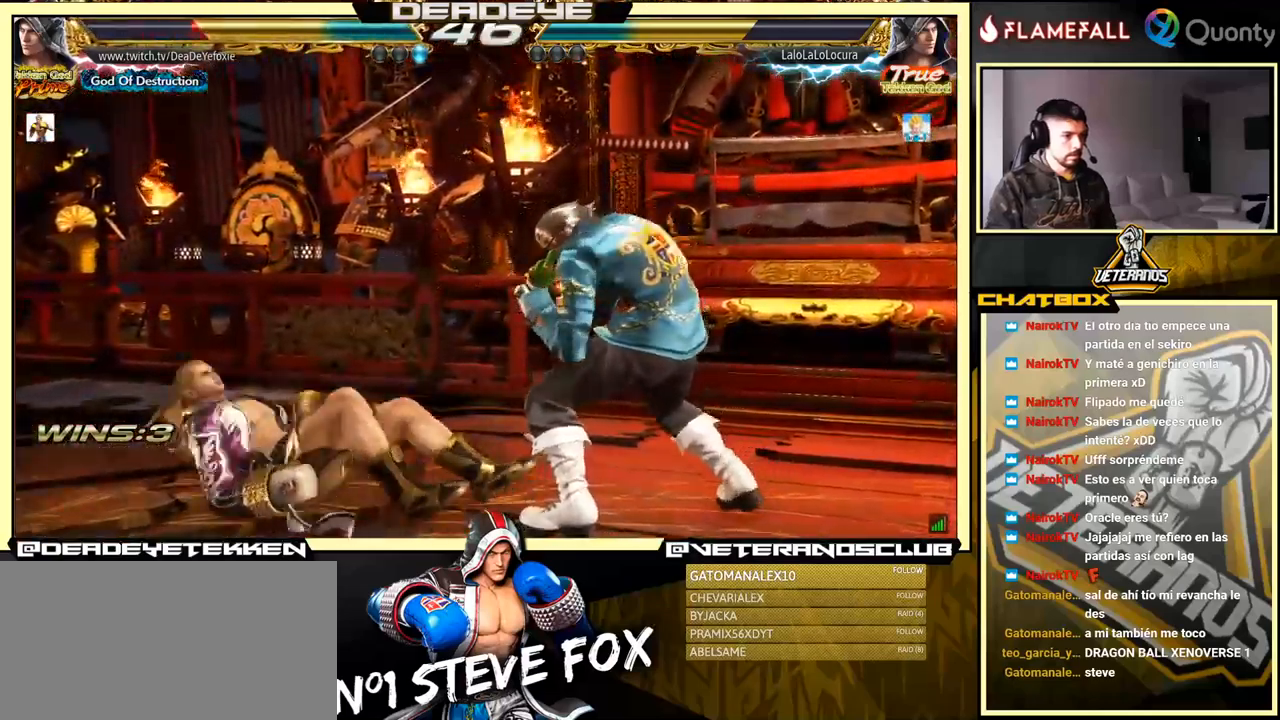
{"buttons": [], "left_stick": "left", "events": [[67, "left_stick", "left"], [150, "left_stick", "center"], [200, "left_stick", "left"], [317, "left_stick", "down-right"], [467, "left_stick", "left"]]}
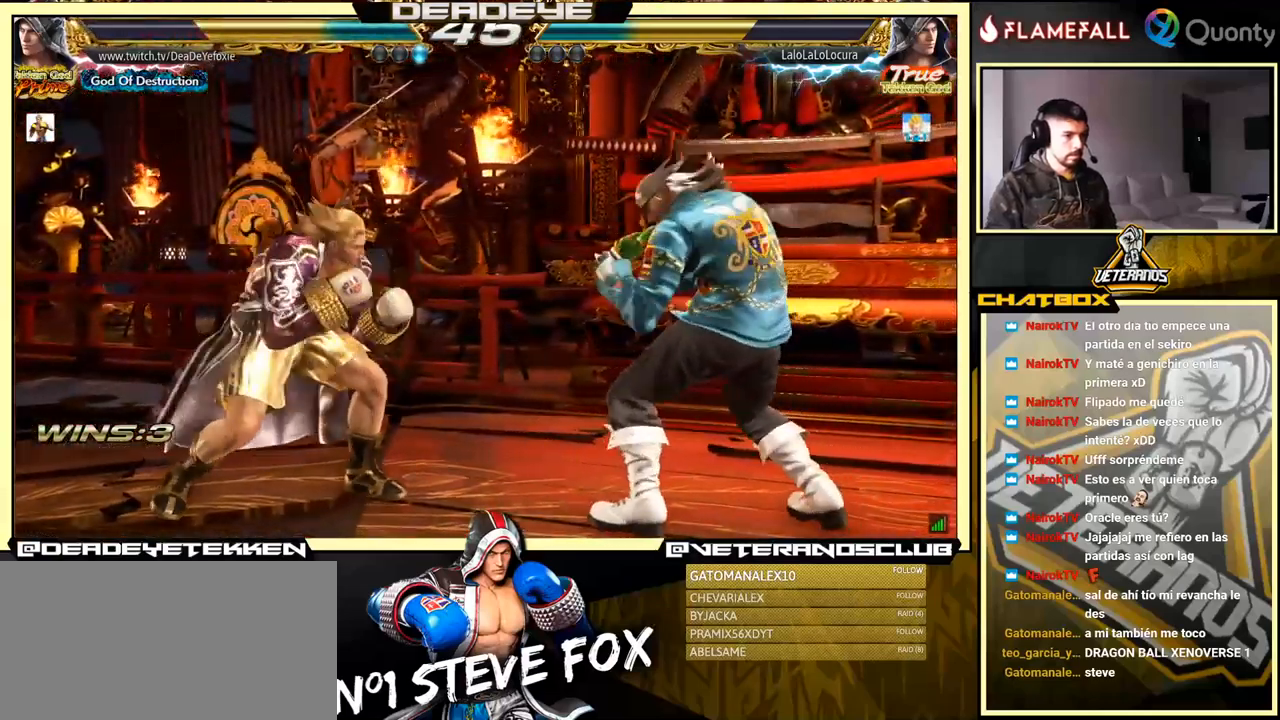
{"buttons": [], "left_stick": "down", "events": [[50, "left_stick", "center"], [117, "left_stick", "left"], [334, "left_stick", "center"], [384, "left_stick", "left"], [500, "left_stick", "down"]]}
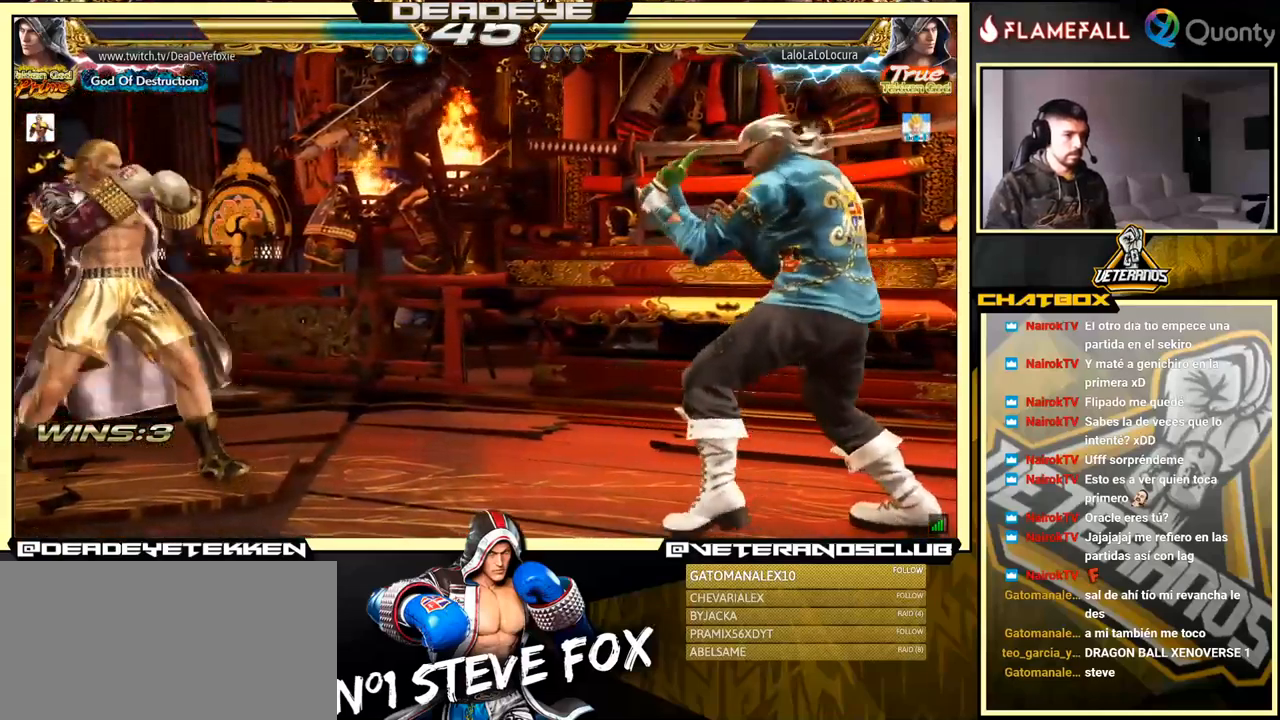
{"buttons": [], "left_stick": "down", "events": [[67, "left_stick", "center"], [150, "left_stick", "right"], [234, "left_stick", "center"], [317, "left_stick", "down"], [367, "left_stick", "center"], [450, "left_stick", "down"]]}
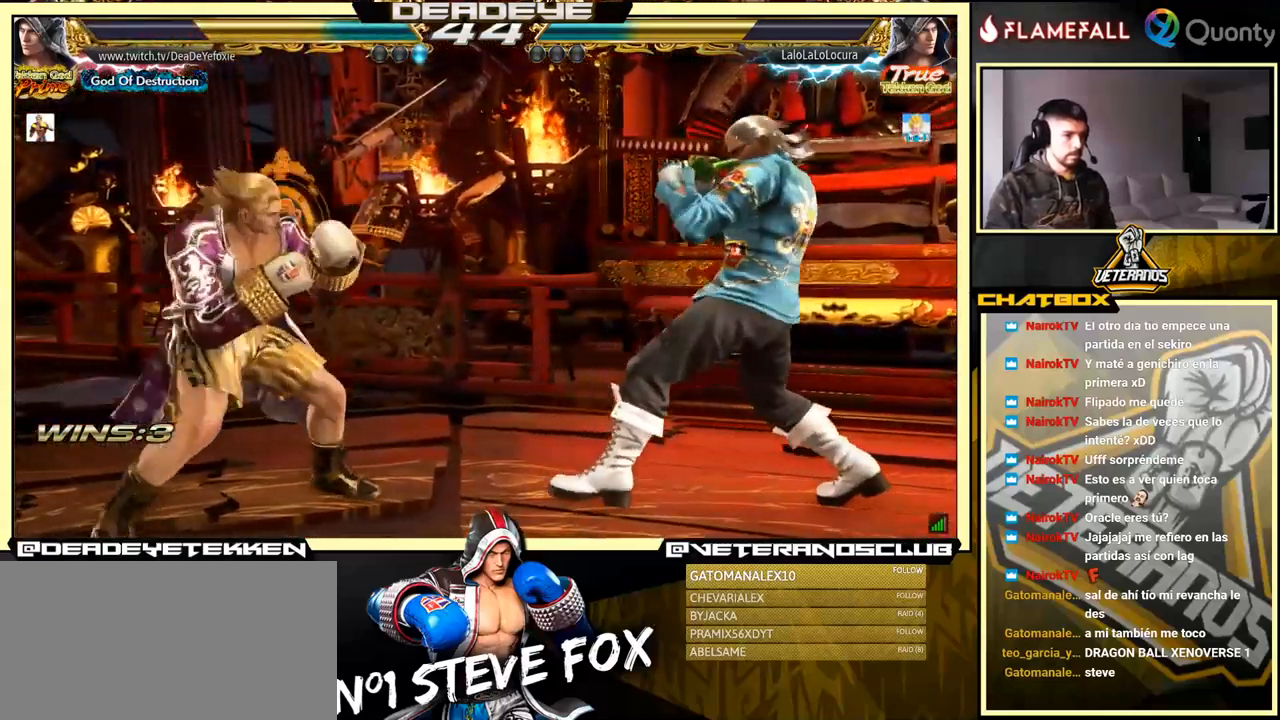
{"buttons": [], "left_stick": "left", "events": [[150, "left_stick", "center"], [234, "left_stick", "left"], [317, "left_stick", "center"], [367, "left_stick", "left"]]}